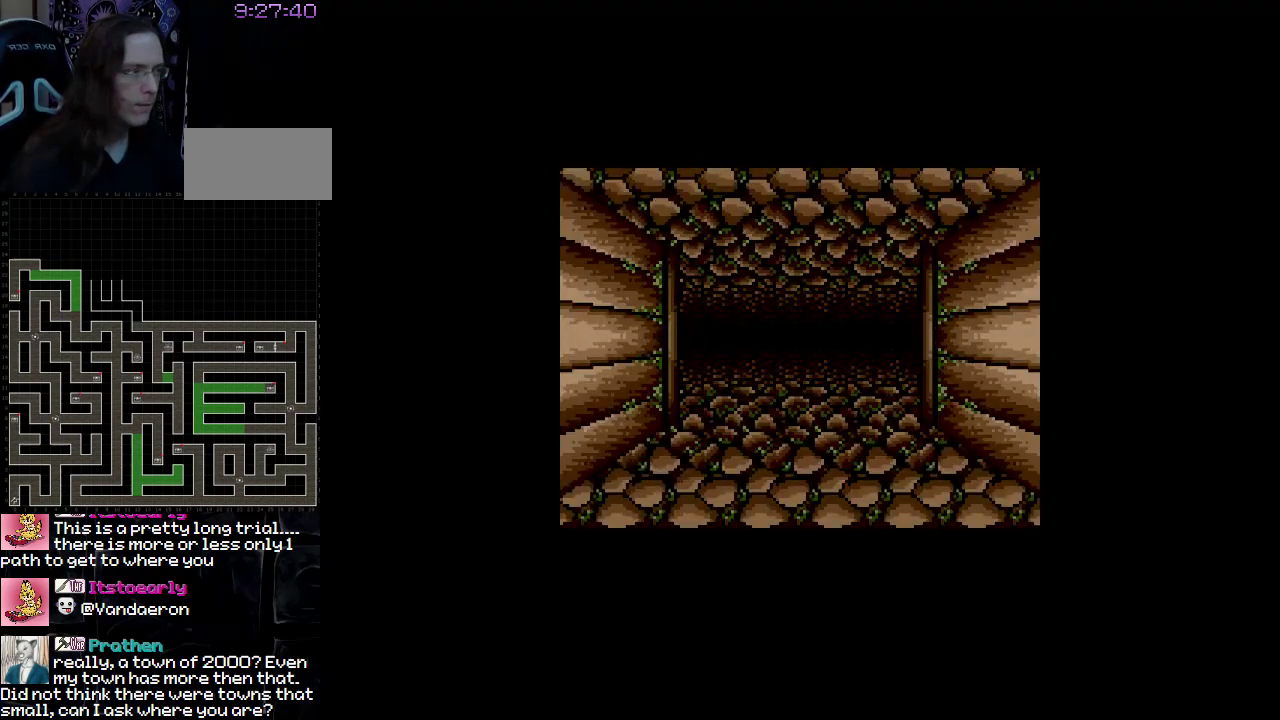
Gameplay with a controller (Nintendo layout); each line is a JSON object with the inputs held at the frame after it. "events" lists button and stick changes between this image and that frame as [ms after this image, input, new state], when the widget could be followed in between. Not read: L3 R3.
{"buttons": [], "events": []}
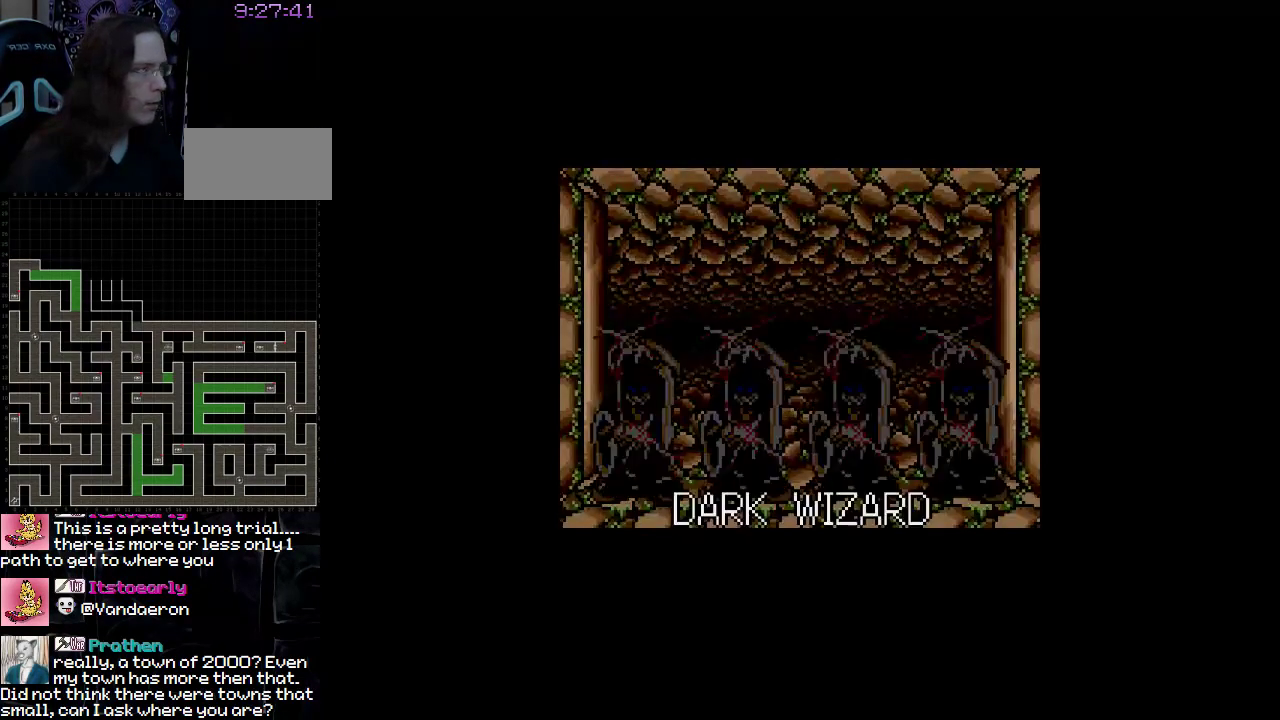
{"buttons": [], "events": []}
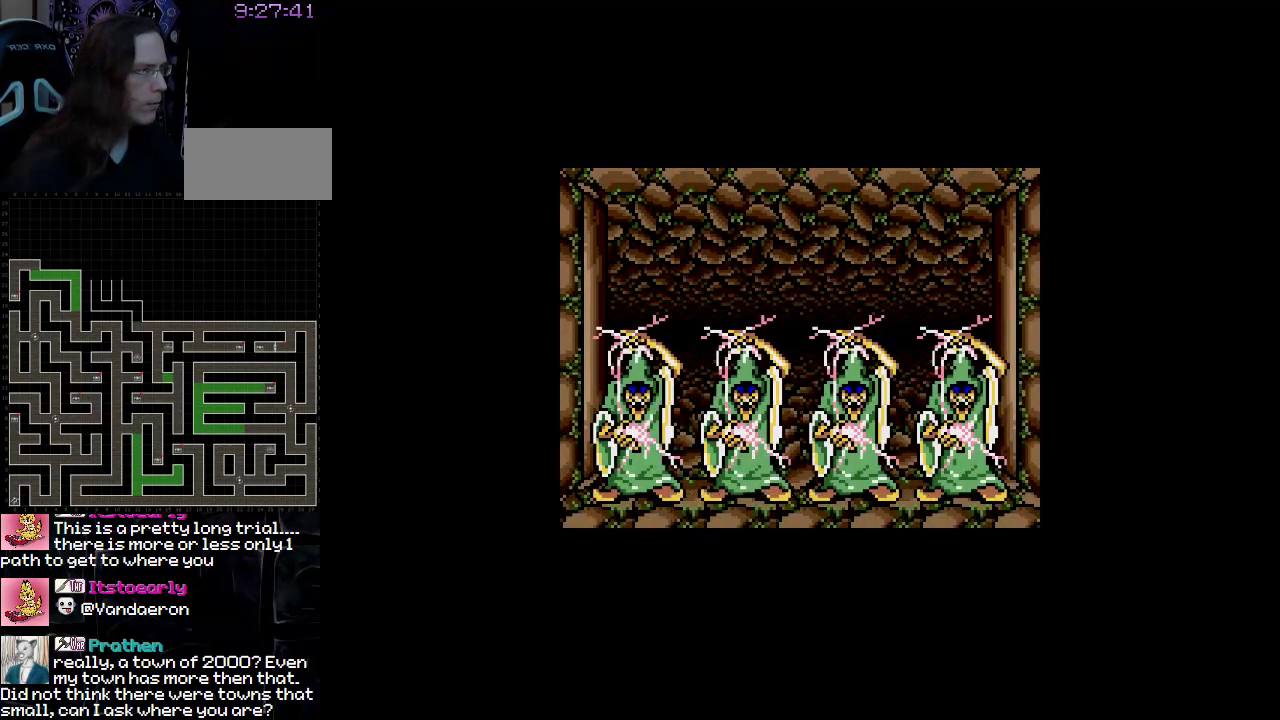
{"buttons": [], "events": []}
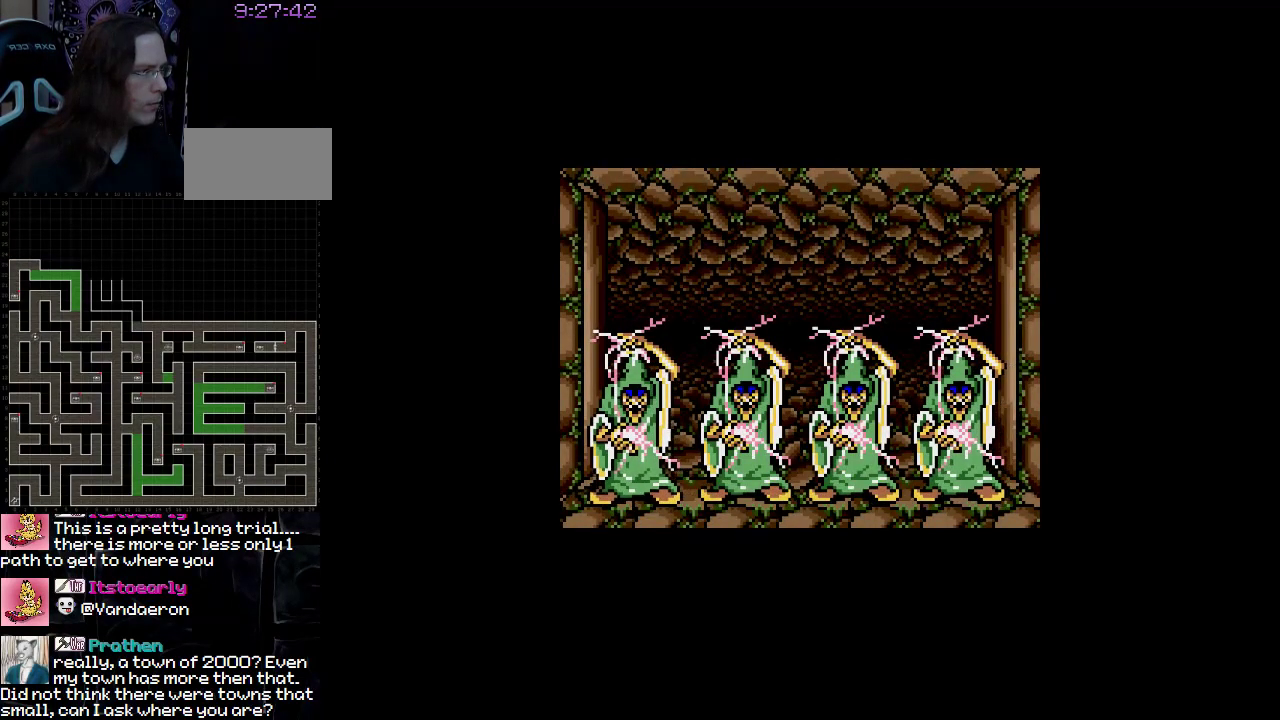
{"buttons": [], "events": []}
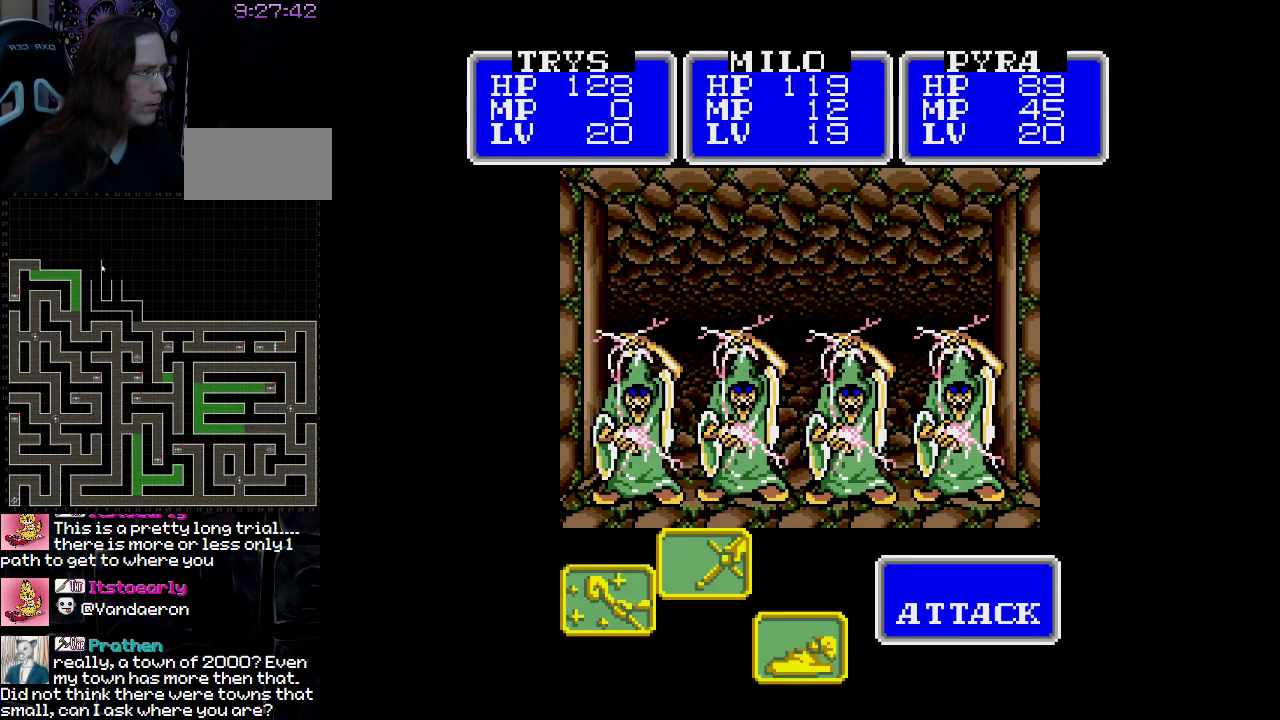
{"buttons": [], "events": []}
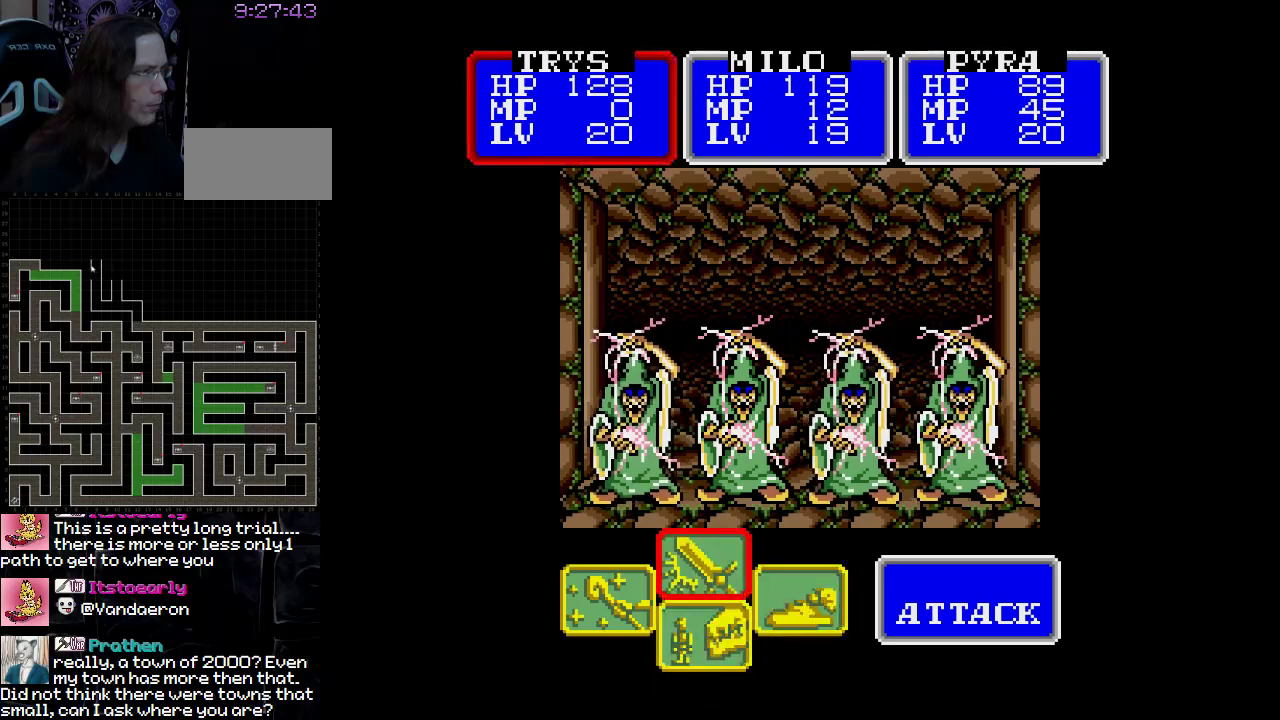
{"buttons": [], "events": []}
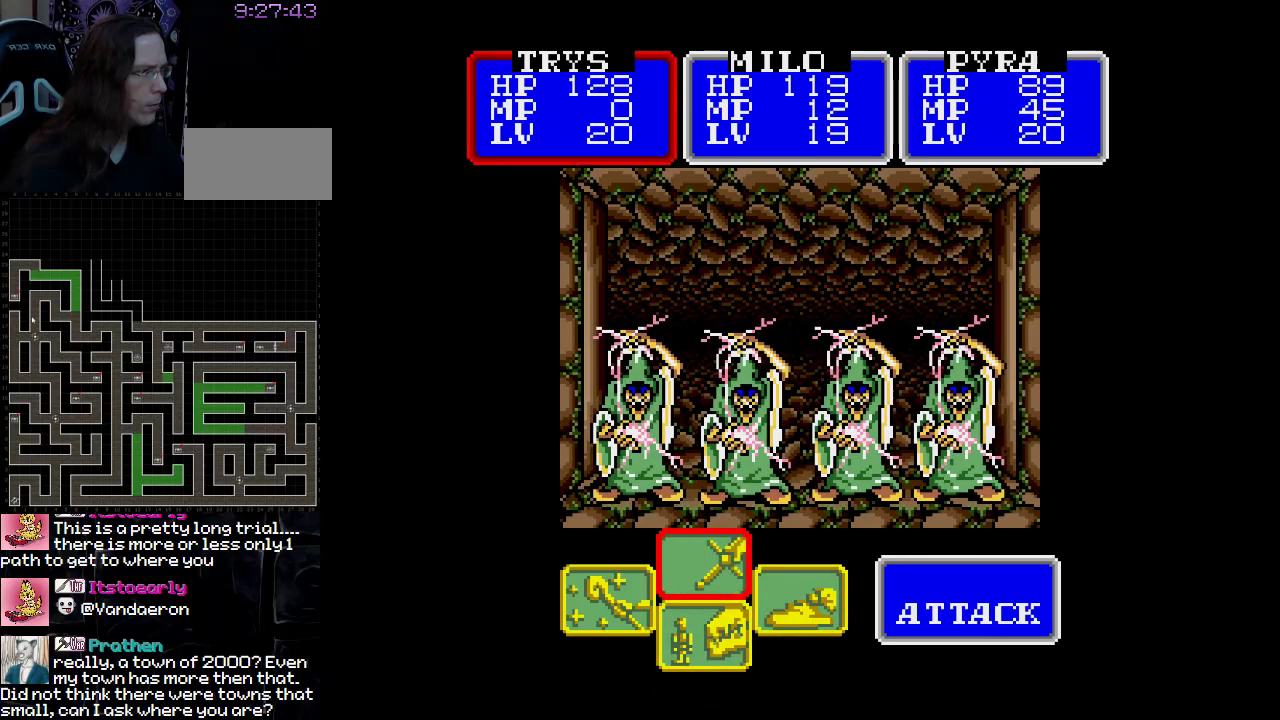
{"buttons": [], "events": []}
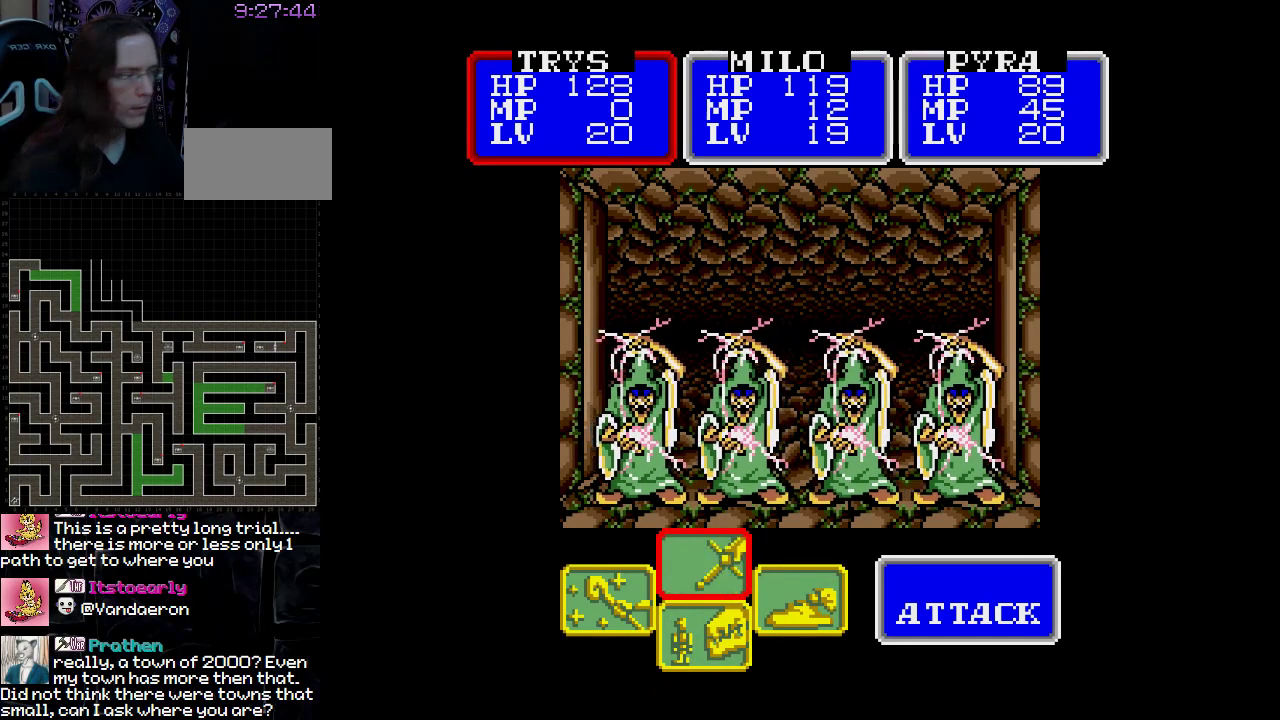
{"buttons": [], "events": []}
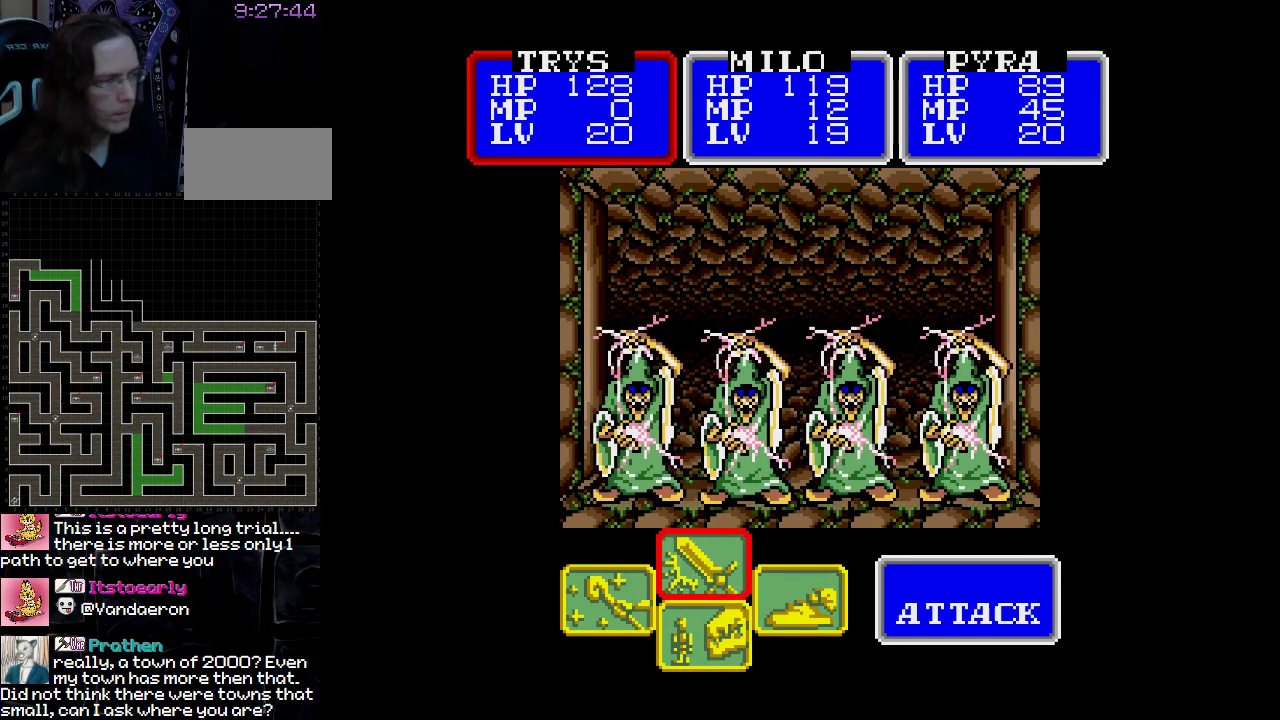
{"buttons": ["A"], "events": [[117, "A", "down"]]}
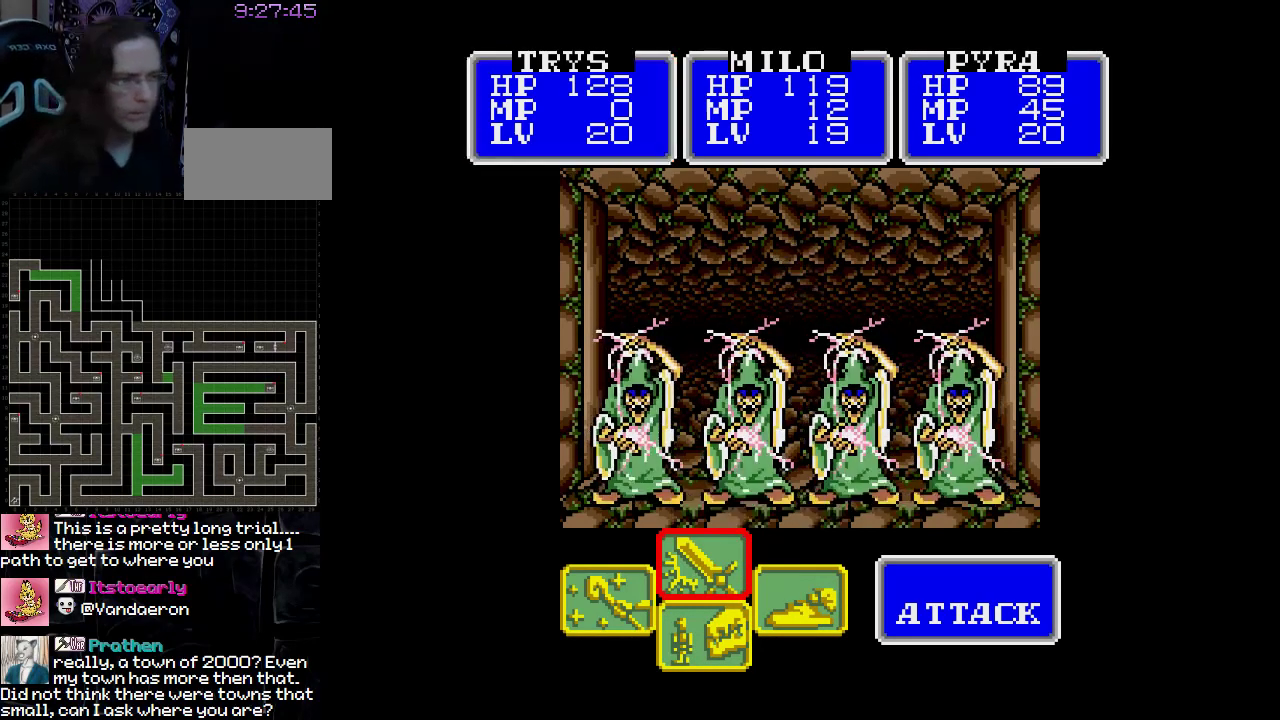
{"buttons": ["A"], "events": []}
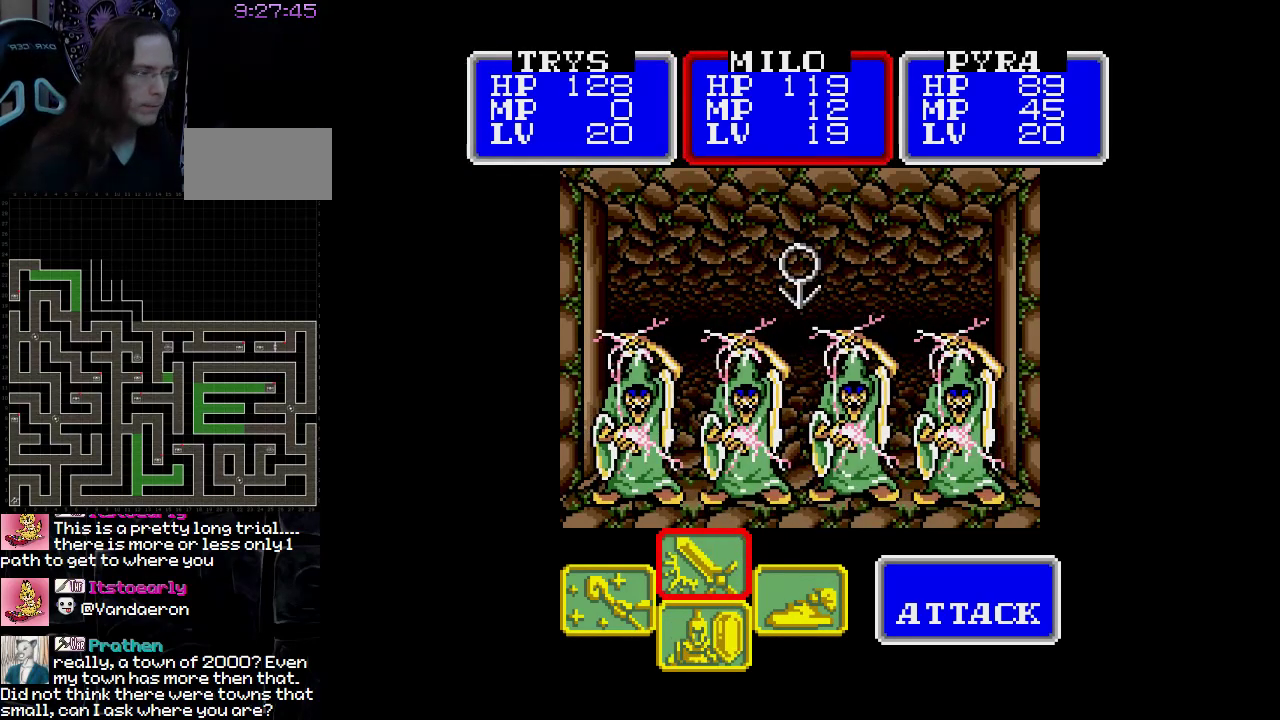
{"buttons": ["A"], "events": []}
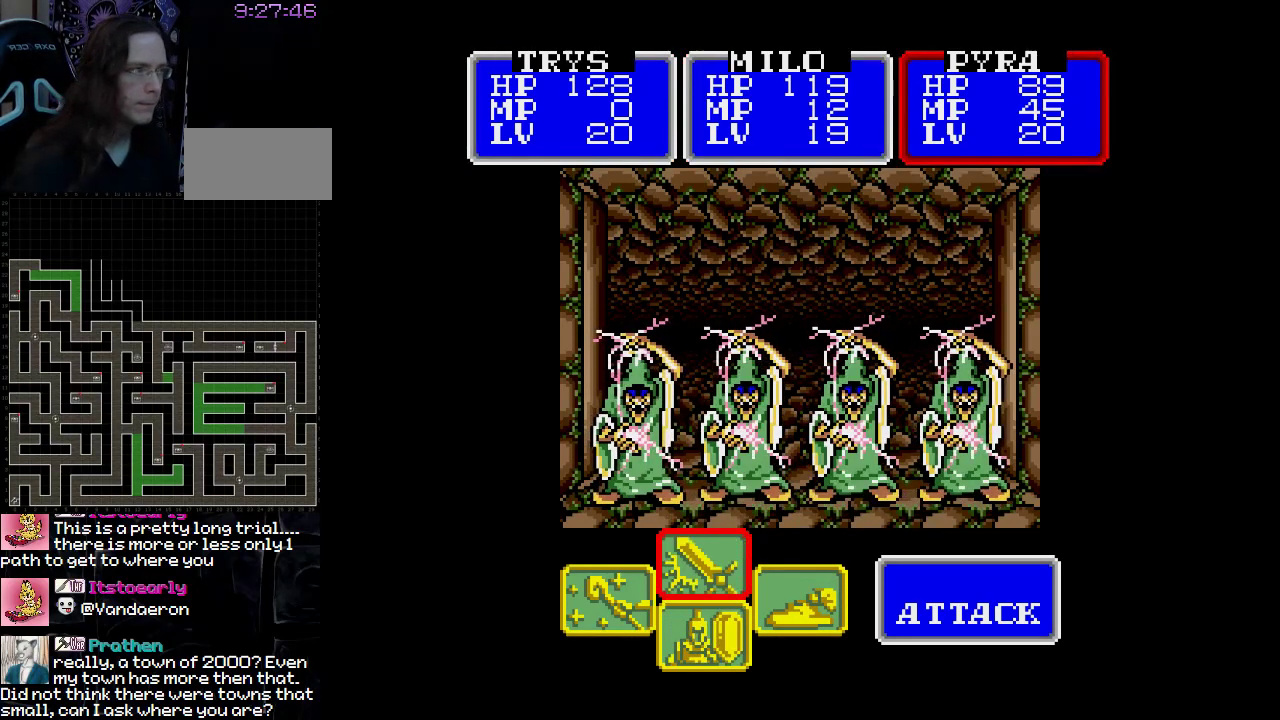
{"buttons": ["A"], "events": []}
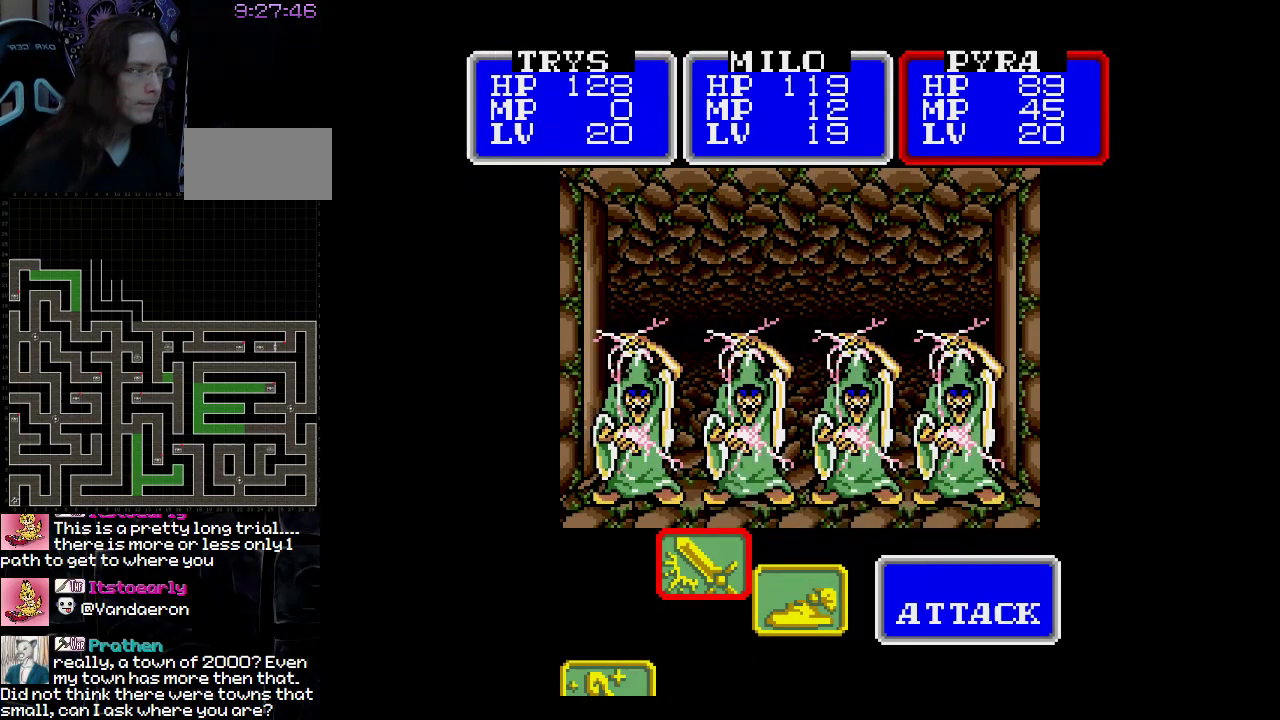
{"buttons": [], "events": [[483, "A", "up"]]}
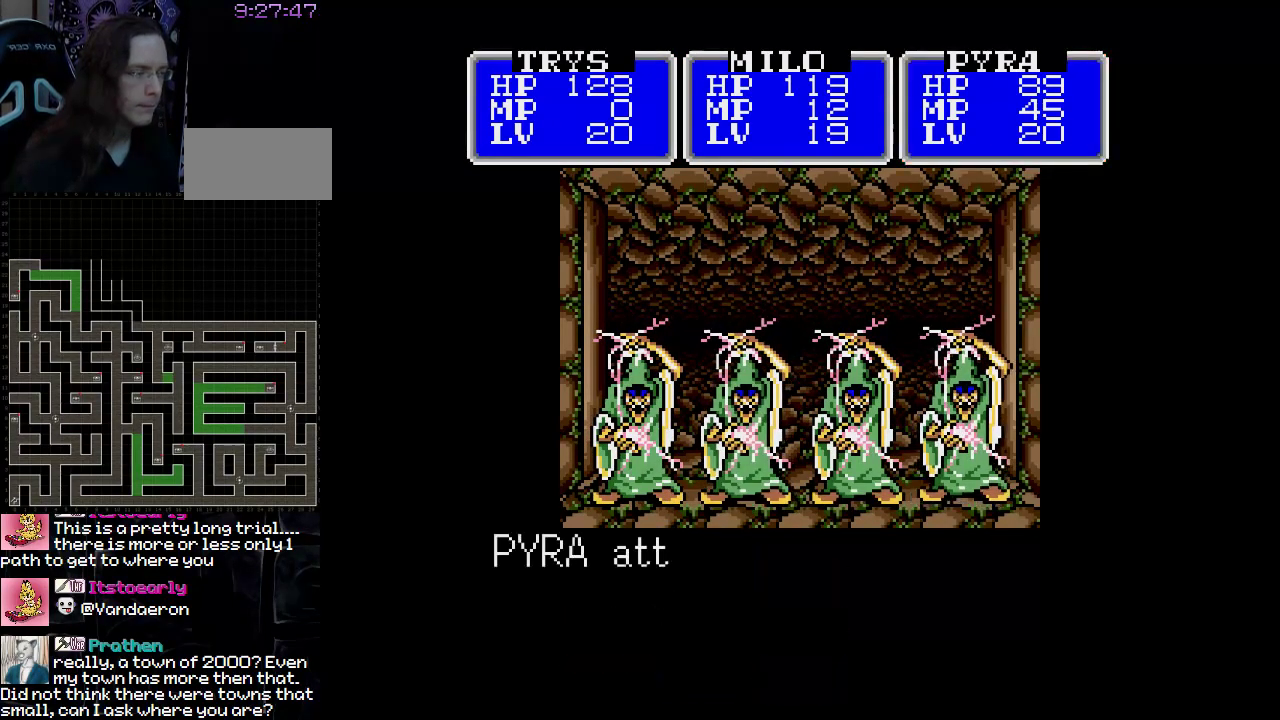
{"buttons": ["A"], "events": [[183, "A", "down"]]}
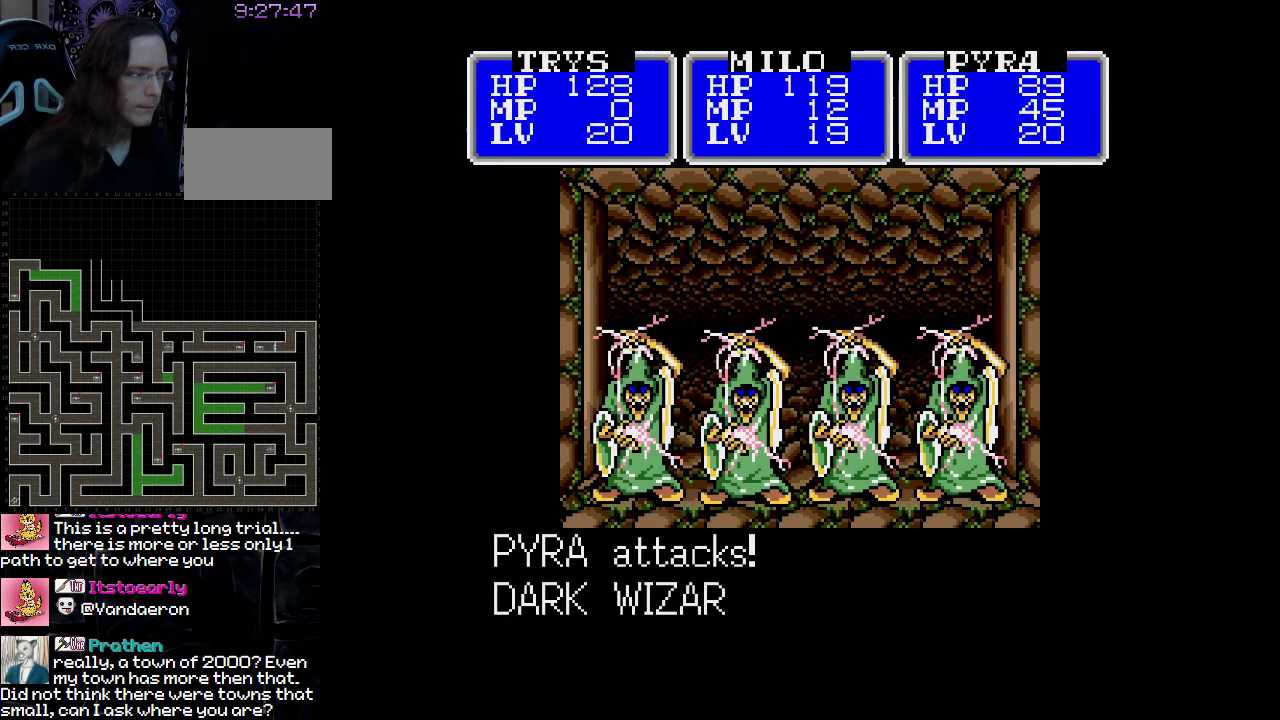
{"buttons": ["A"], "events": []}
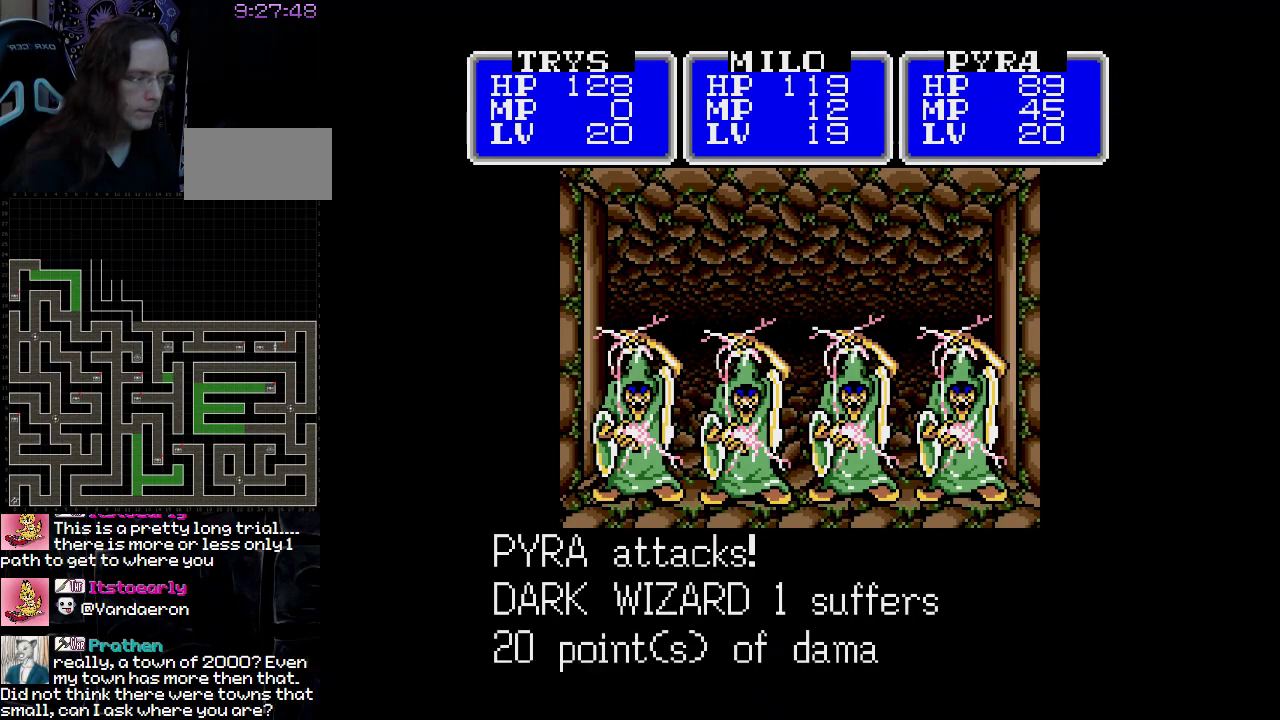
{"buttons": ["A"], "events": []}
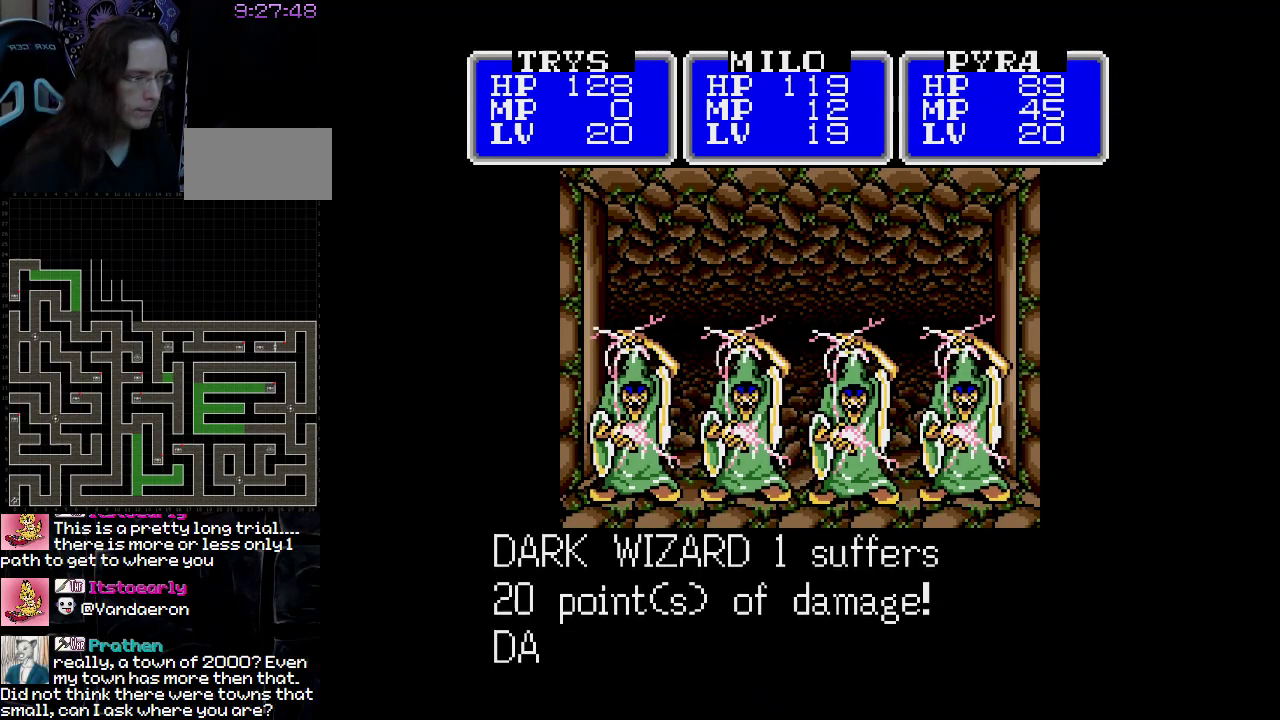
{"buttons": ["A"], "events": []}
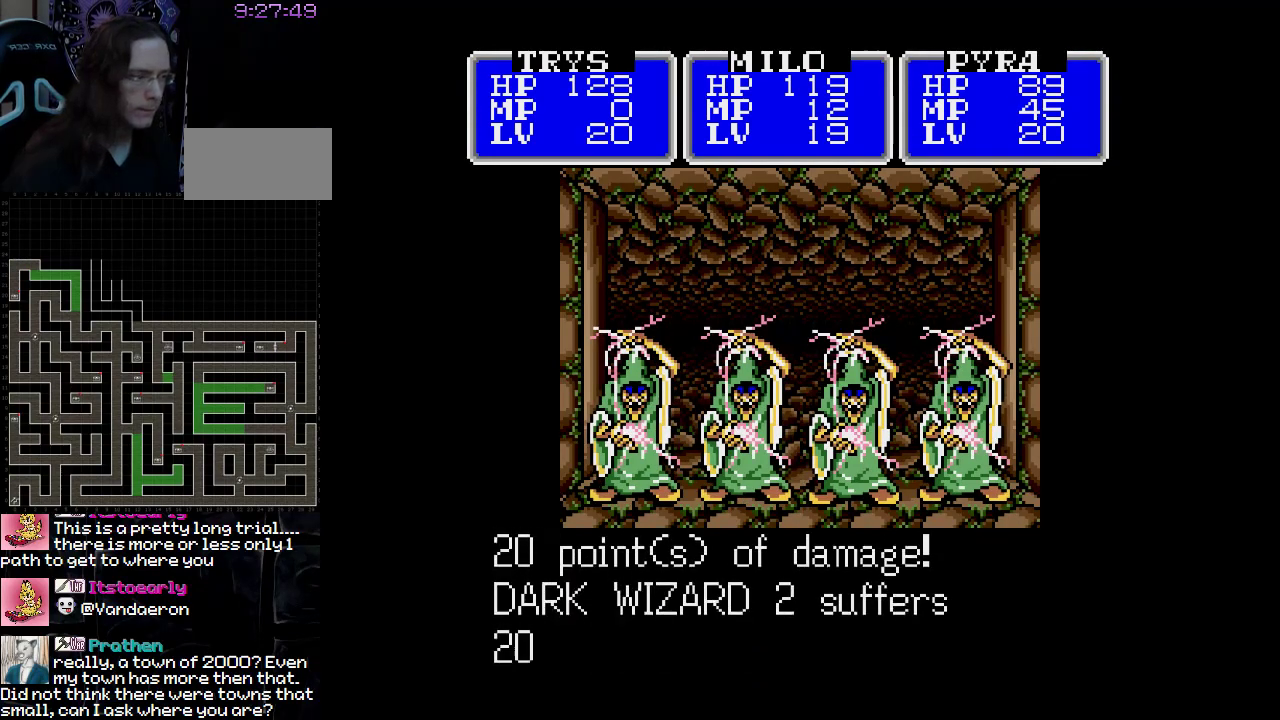
{"buttons": ["A"], "events": []}
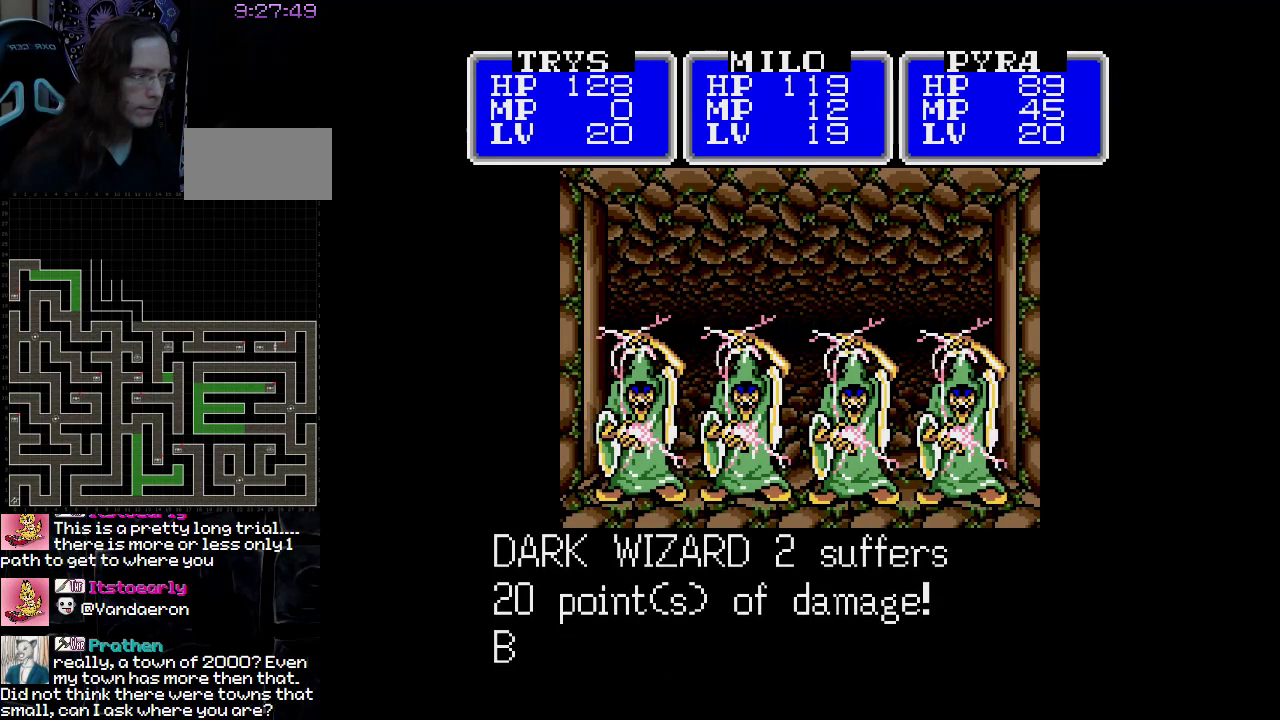
{"buttons": ["A"], "events": []}
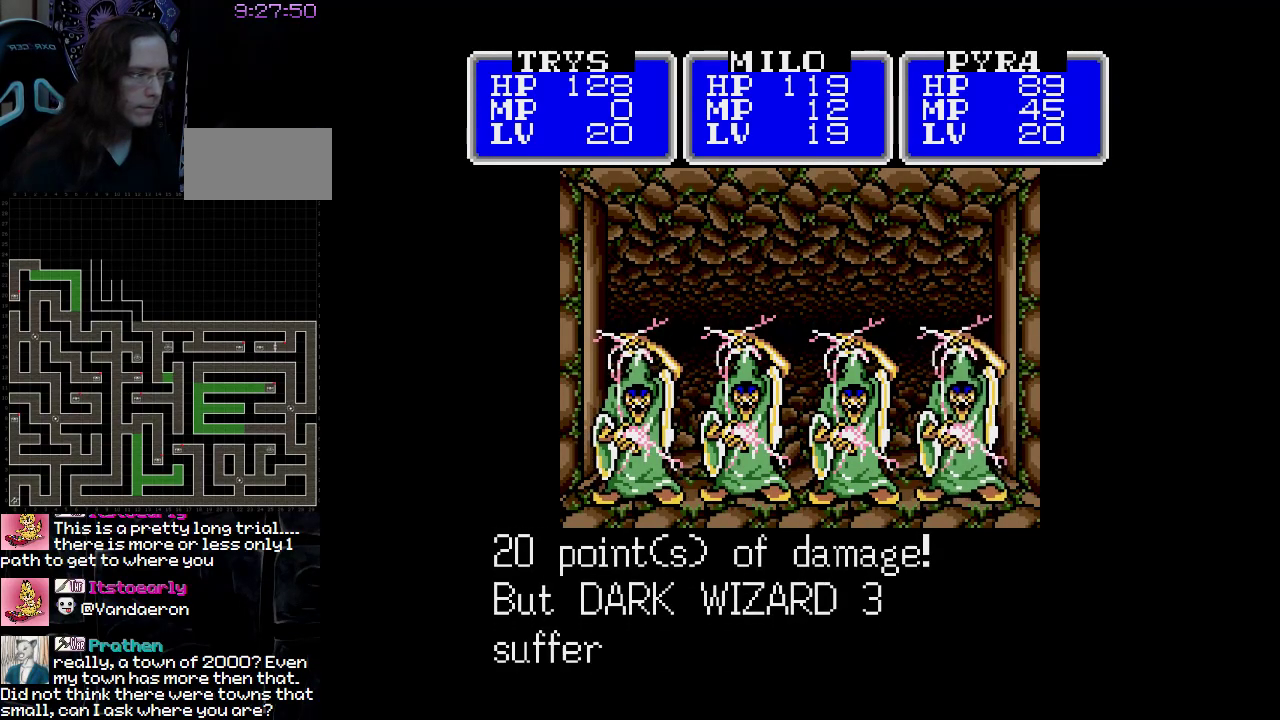
{"buttons": ["A"], "events": []}
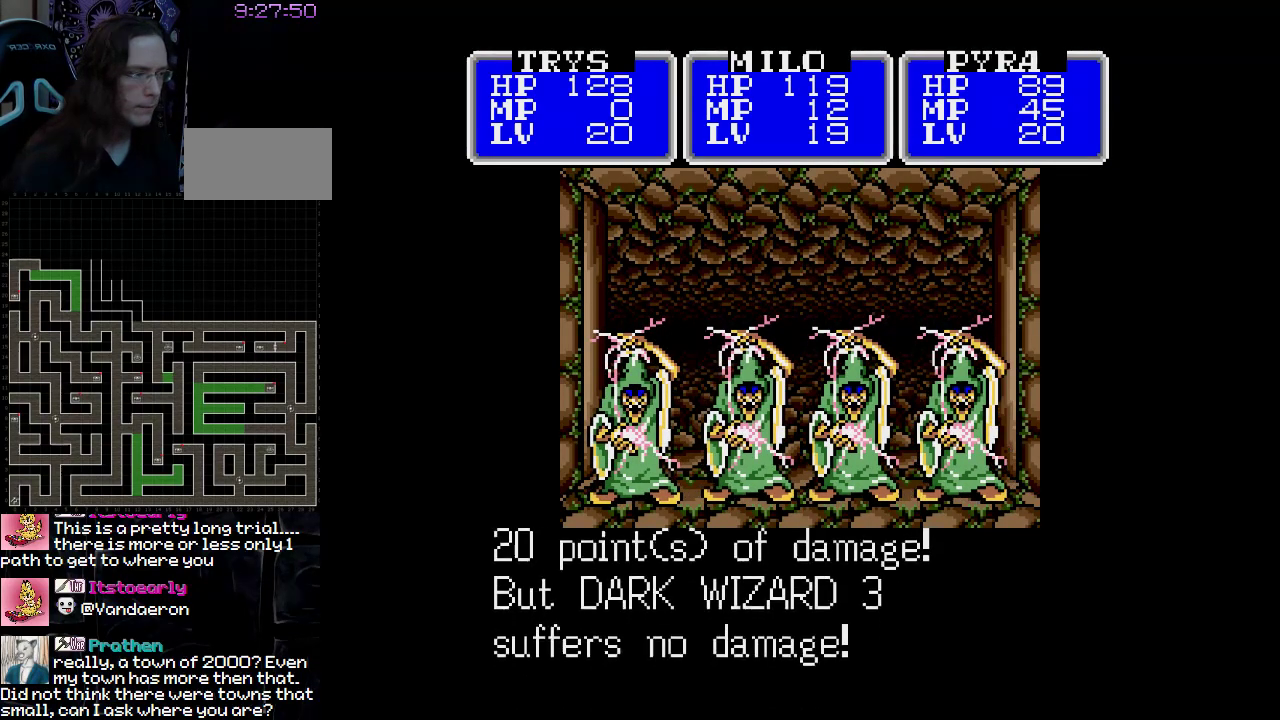
{"buttons": ["A"], "events": []}
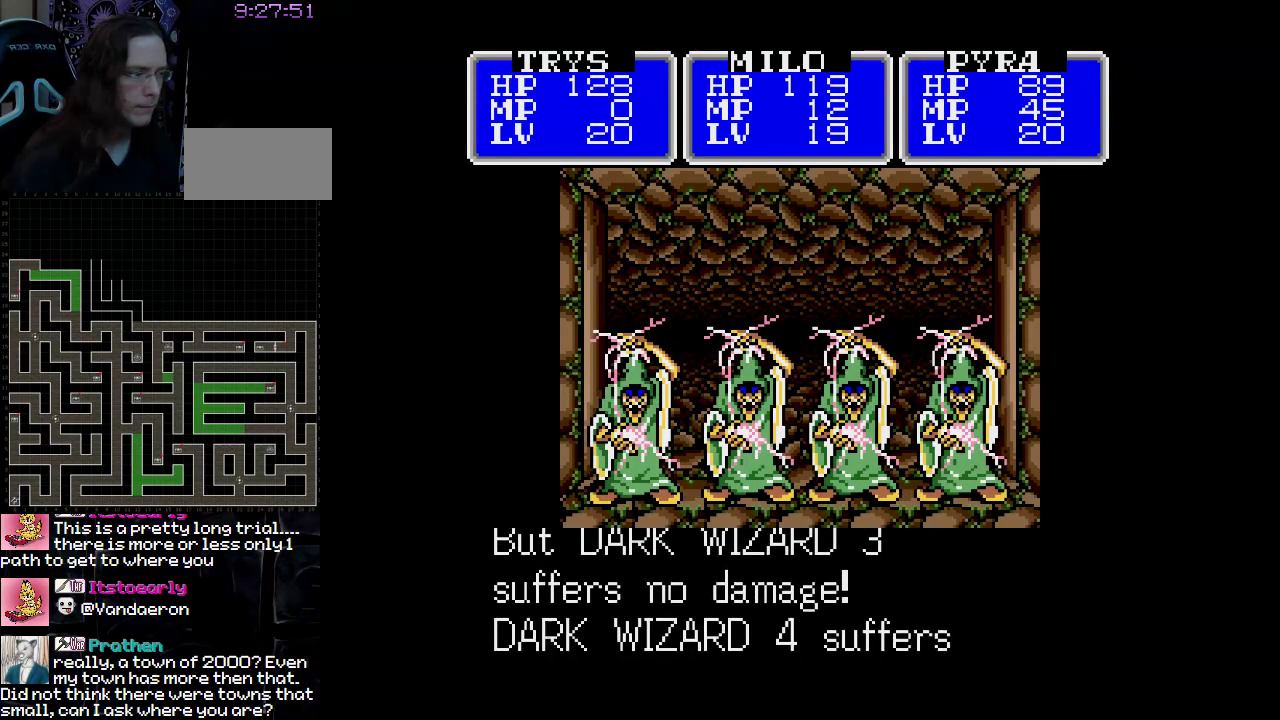
{"buttons": ["A"], "events": []}
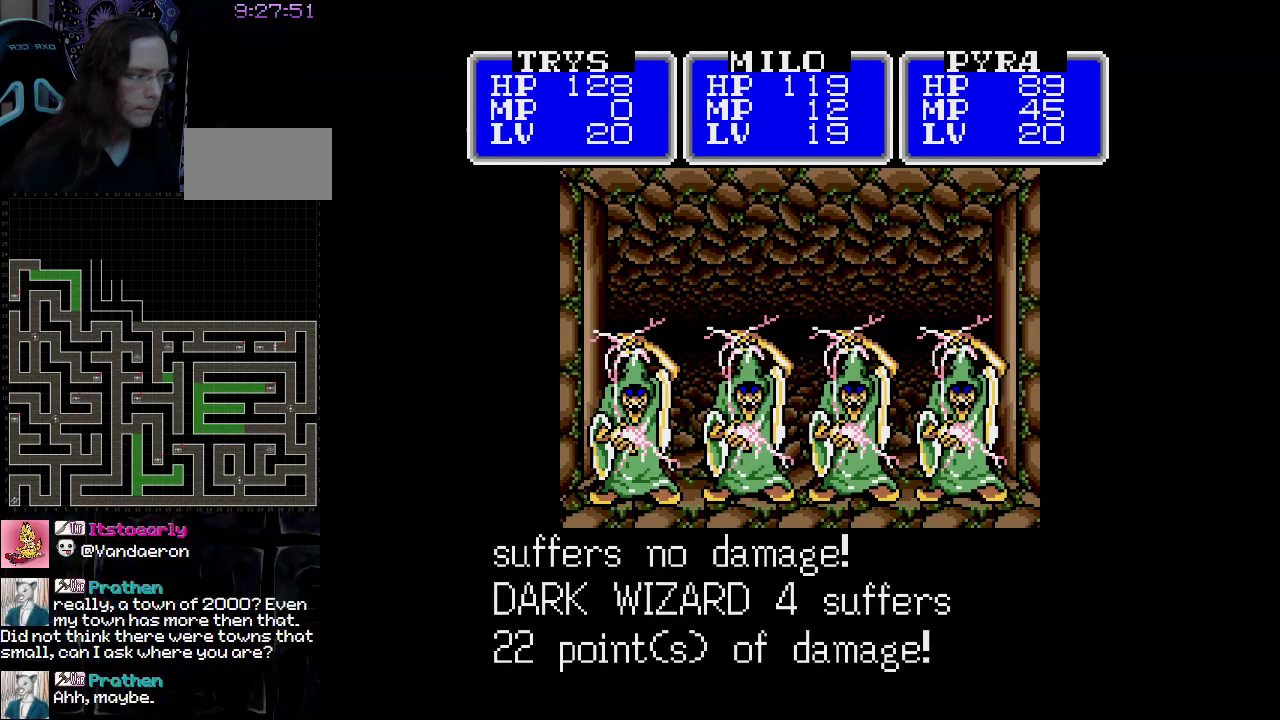
{"buttons": ["A"], "events": []}
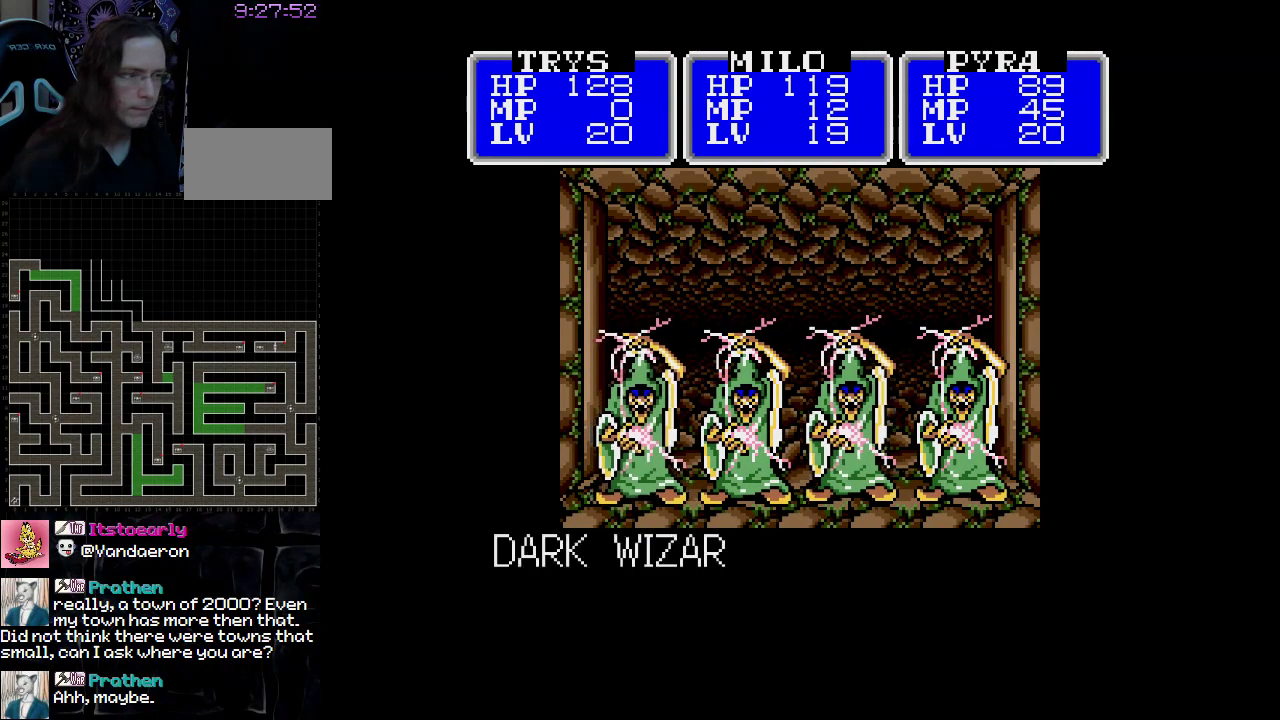
{"buttons": ["A"], "events": []}
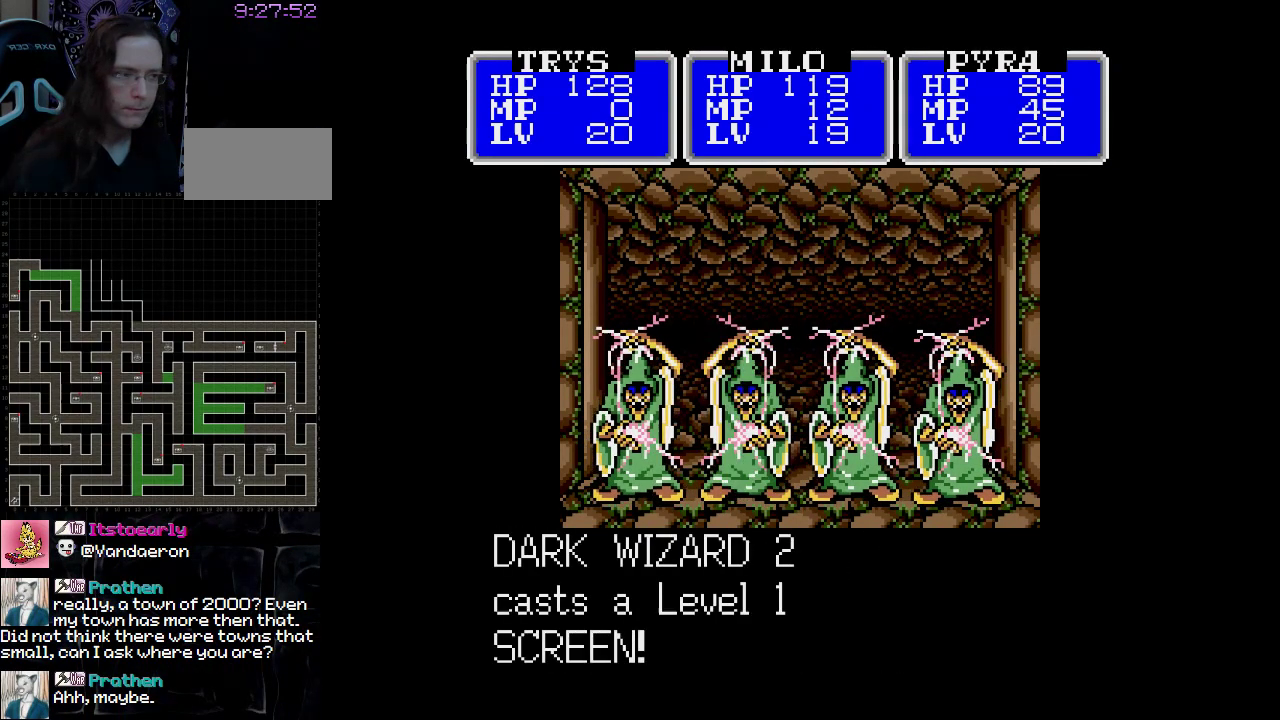
{"buttons": ["A"], "events": []}
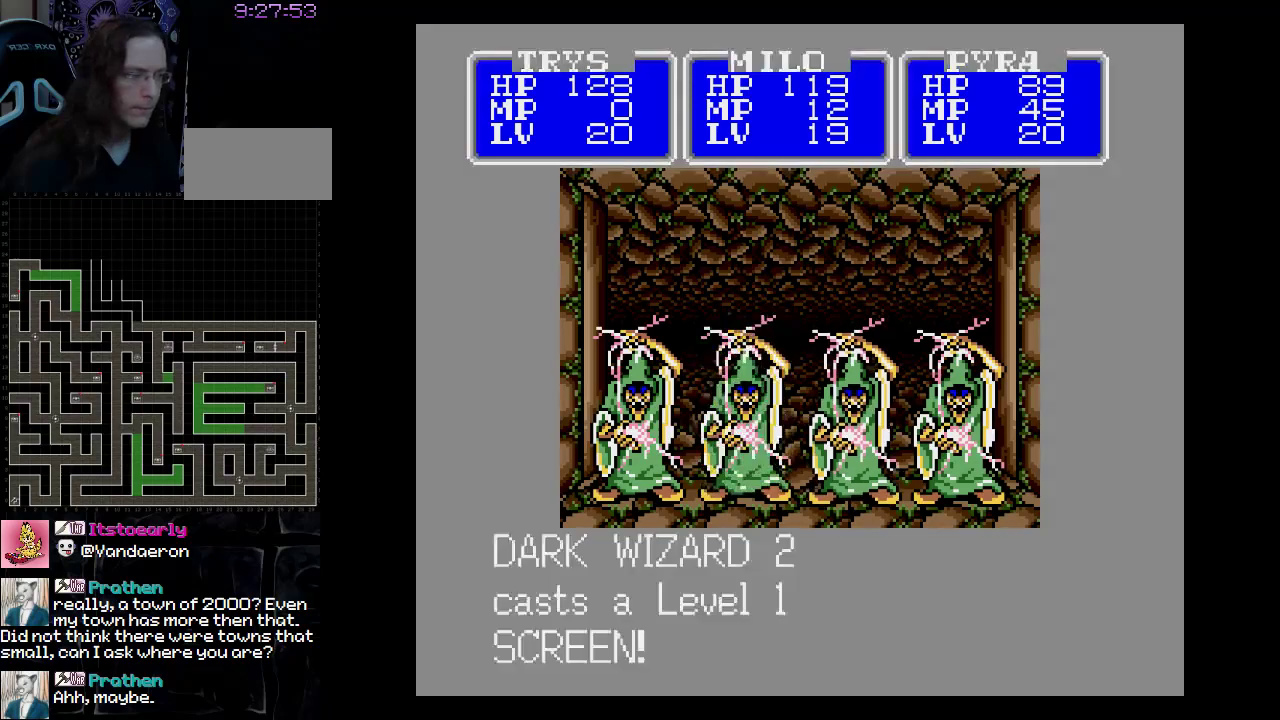
{"buttons": ["A"], "events": []}
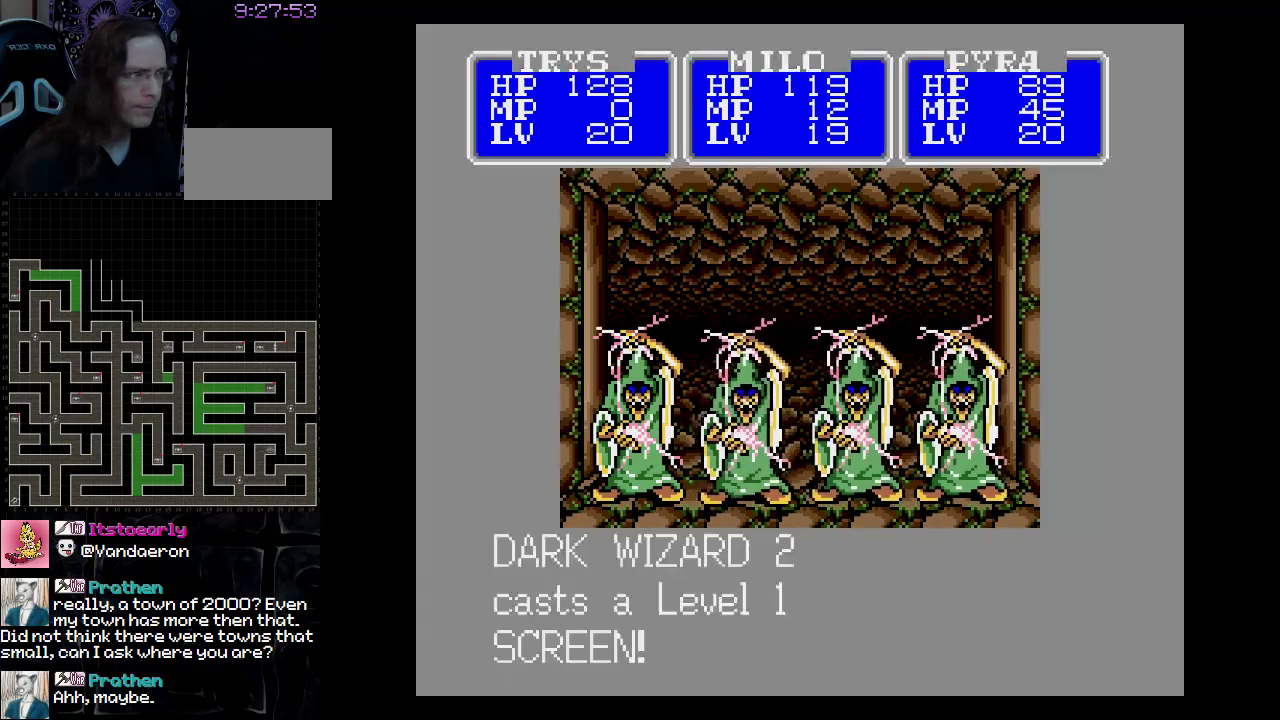
{"buttons": ["A"], "events": []}
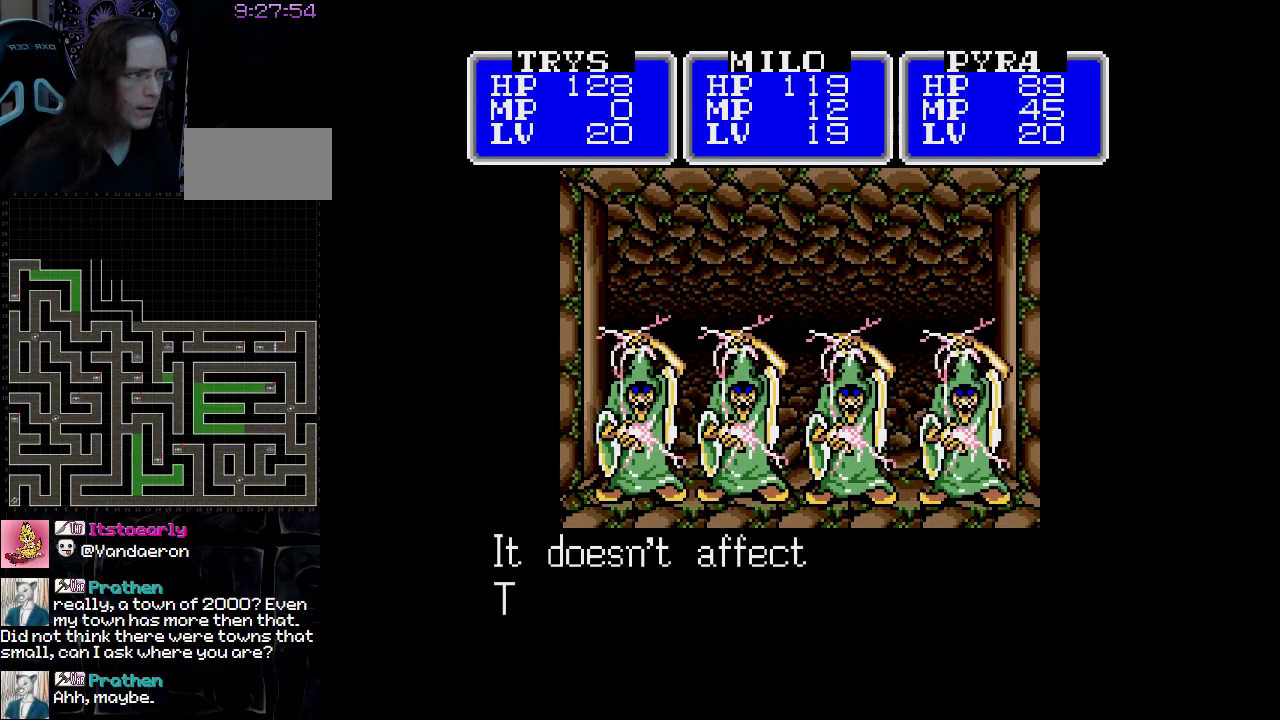
{"buttons": ["A"], "events": []}
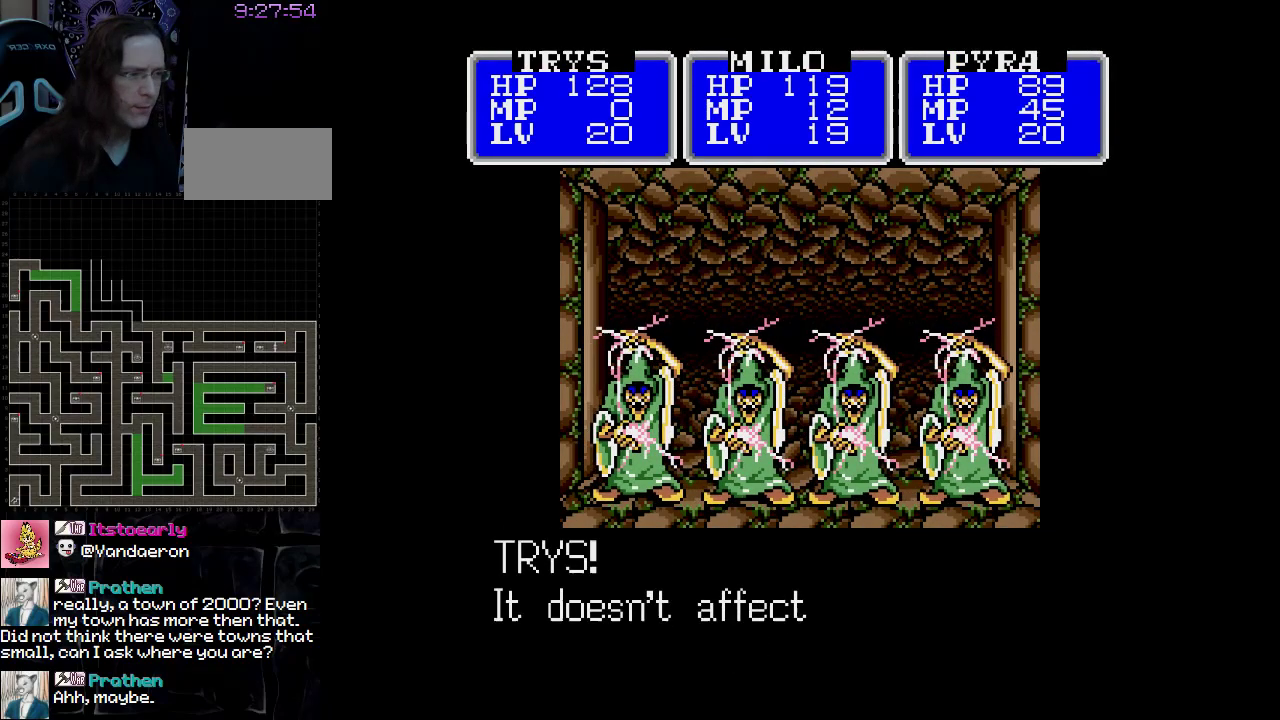
{"buttons": ["A"], "events": []}
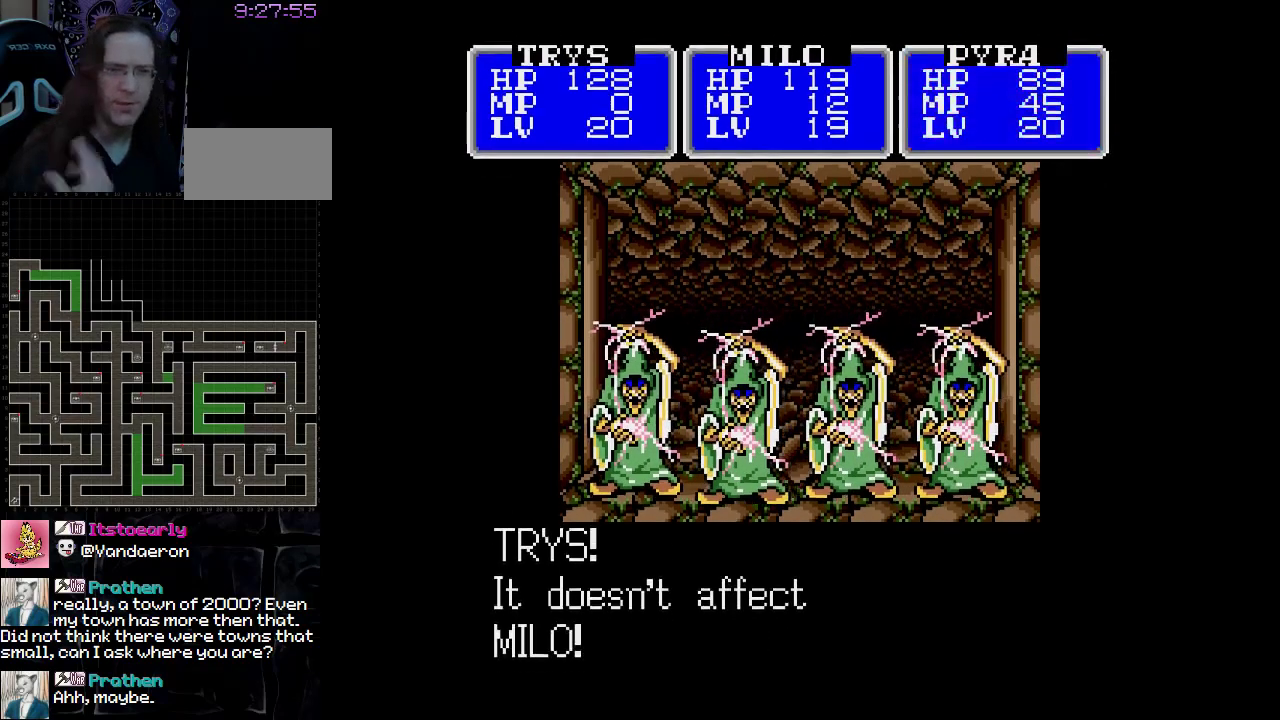
{"buttons": ["A"], "events": []}
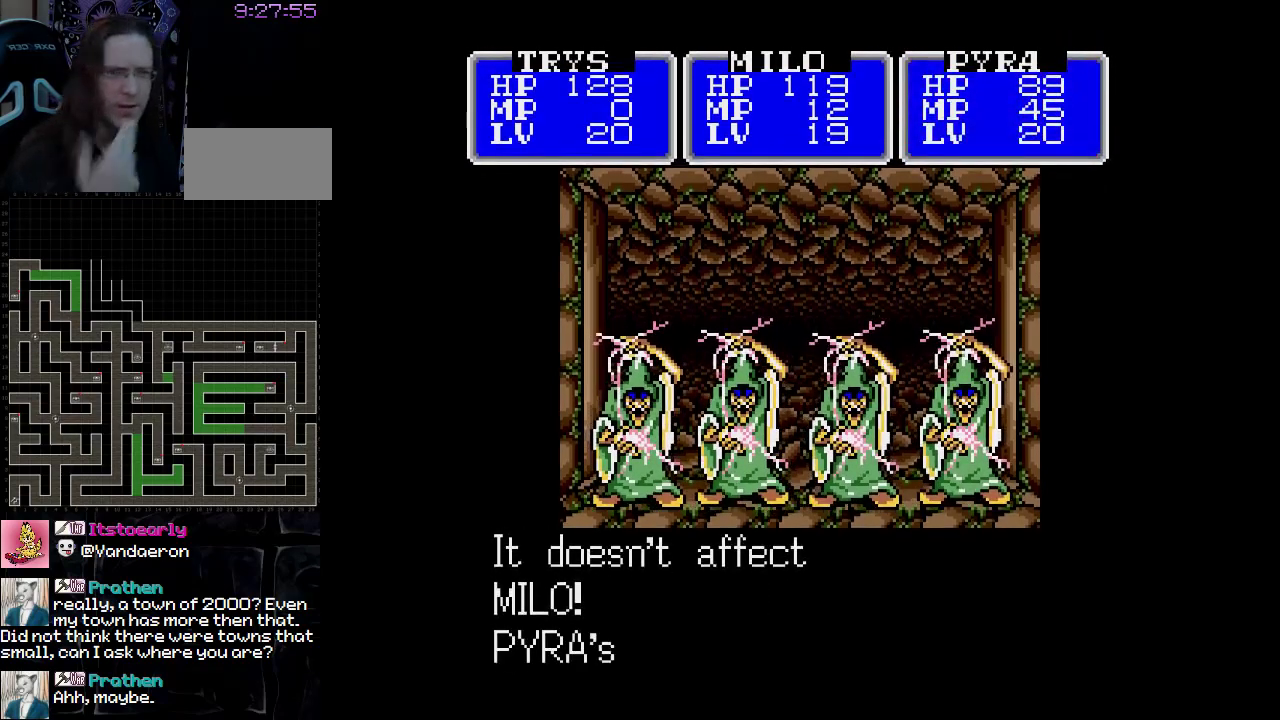
{"buttons": ["A"], "events": []}